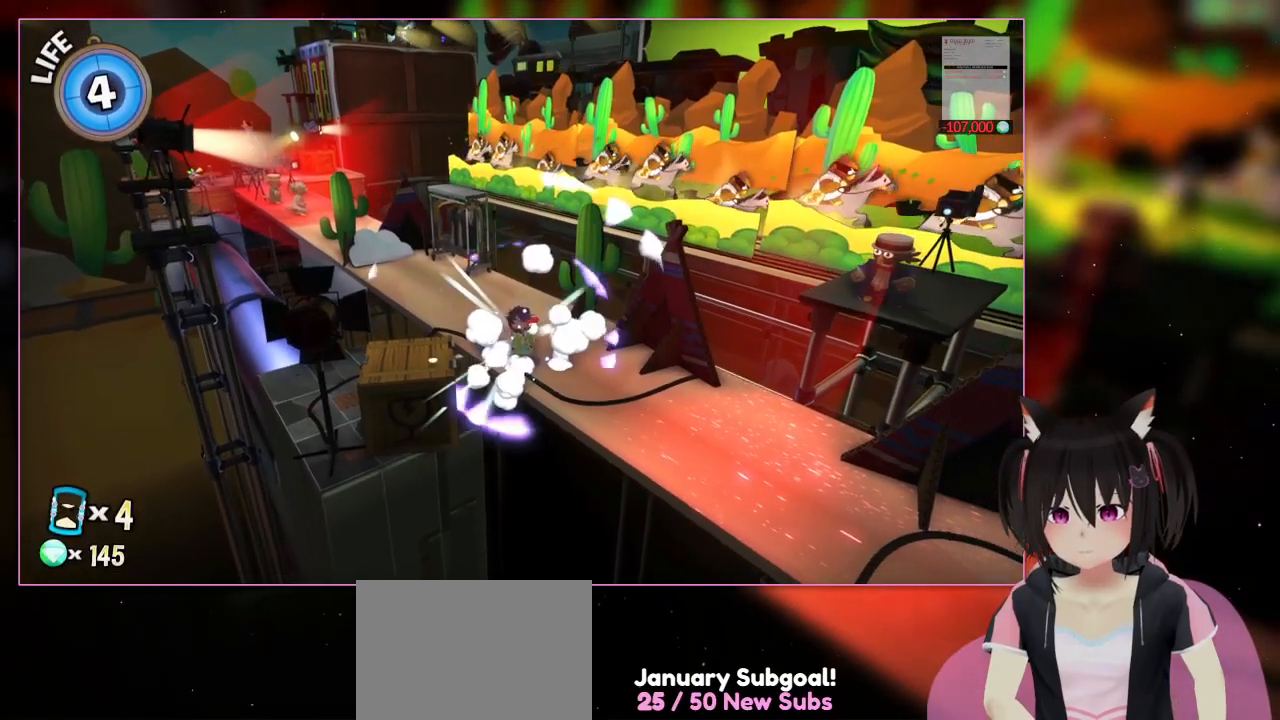
Gameplay with a controller (Nintendo layout); each line is a JSON object with the inputs held at the frame after it. "events" lists button and stick changes between this image and that frame as [ms after this image, input, new state], when the widget could be followed in between. Not read: L3 R3.
{"buttons": [], "left_stick": "center", "right_stick": "center", "events": [[100, "DPAD_RIGHT", "down"], [300, "DPAD_RIGHT", "up"]]}
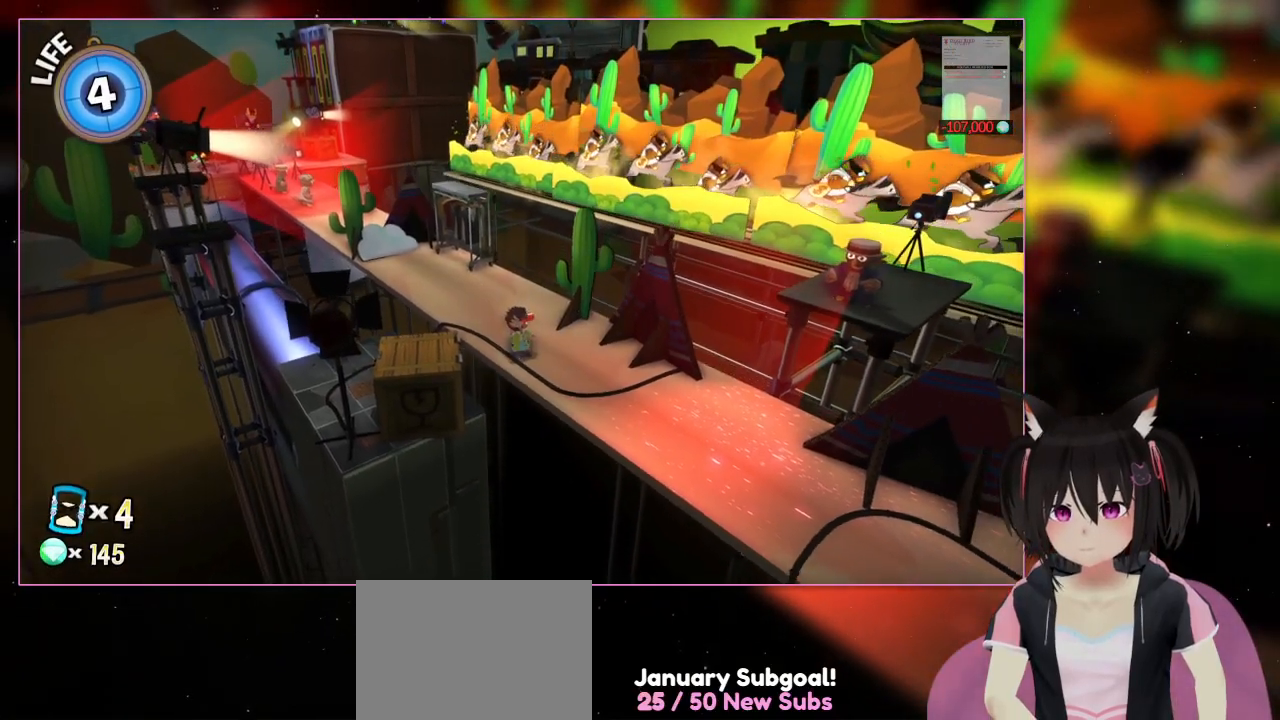
{"buttons": [], "left_stick": "center", "right_stick": "right", "events": [[300, "right_stick", "down-right"], [467, "right_stick", "right"]]}
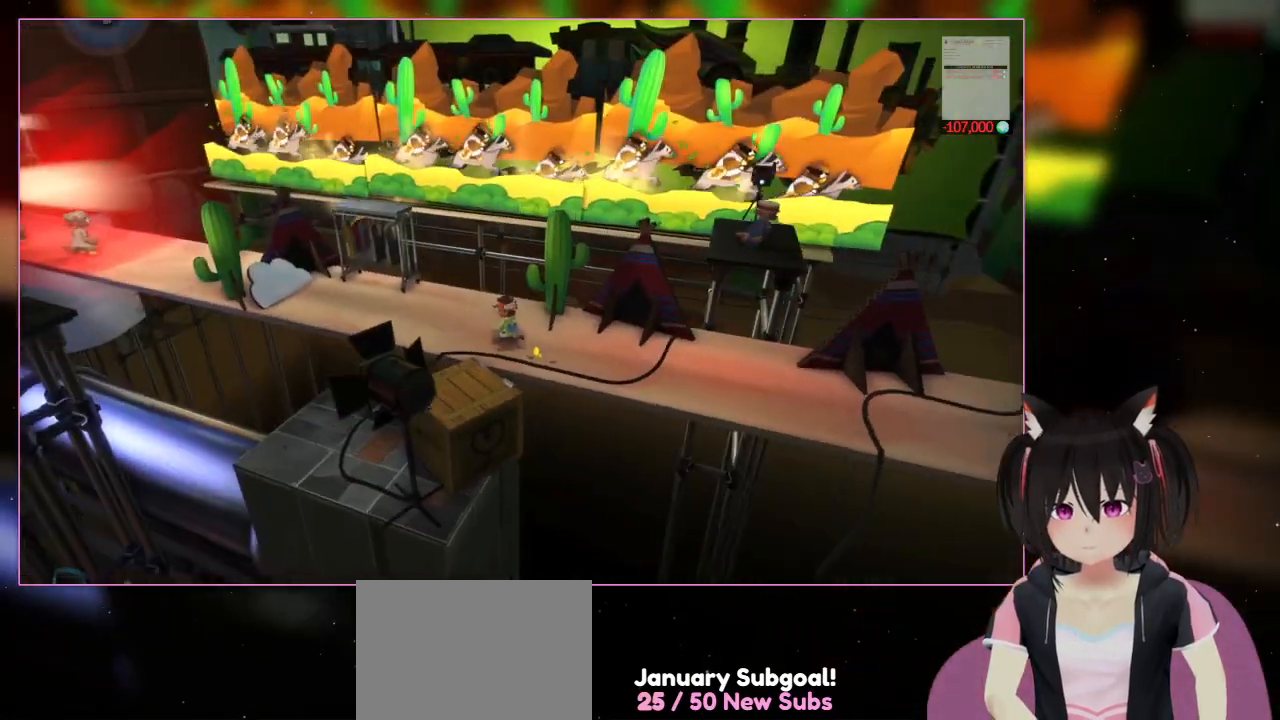
{"buttons": [], "left_stick": "up-left", "right_stick": "center", "events": [[200, "left_stick", "up-left"], [400, "right_stick", "center"]]}
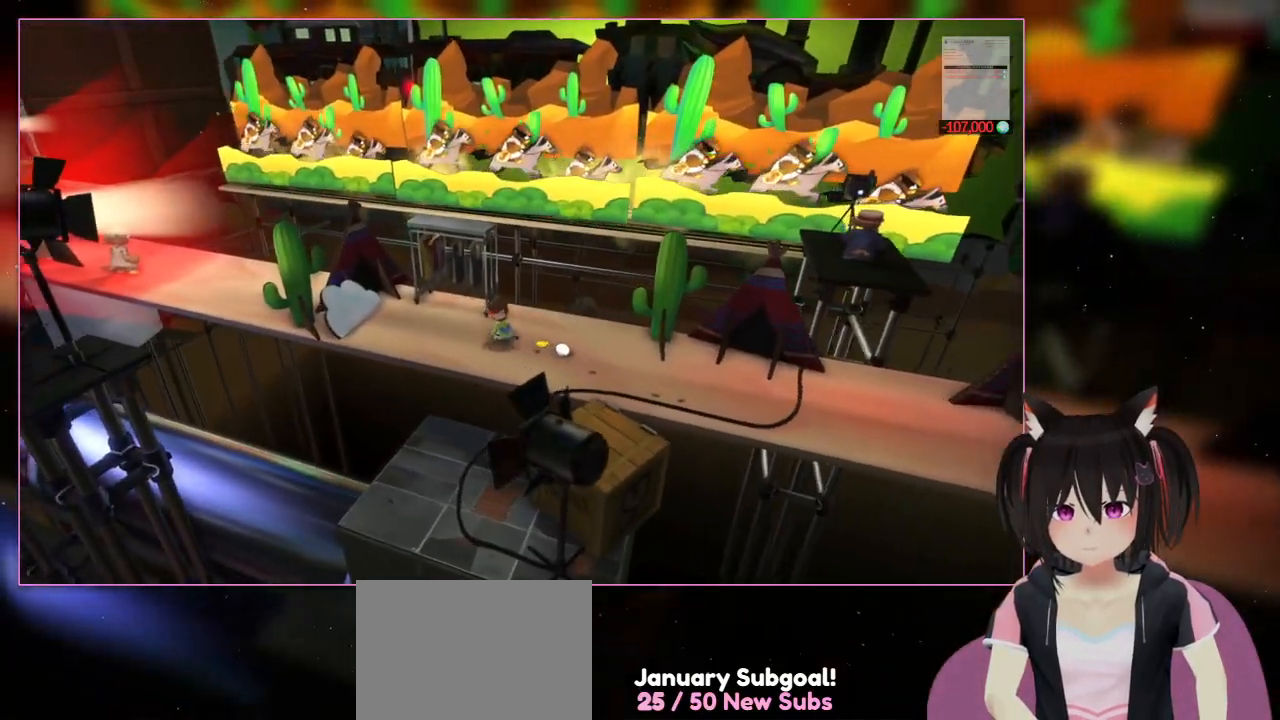
{"buttons": [], "left_stick": "up-left", "right_stick": "center", "events": []}
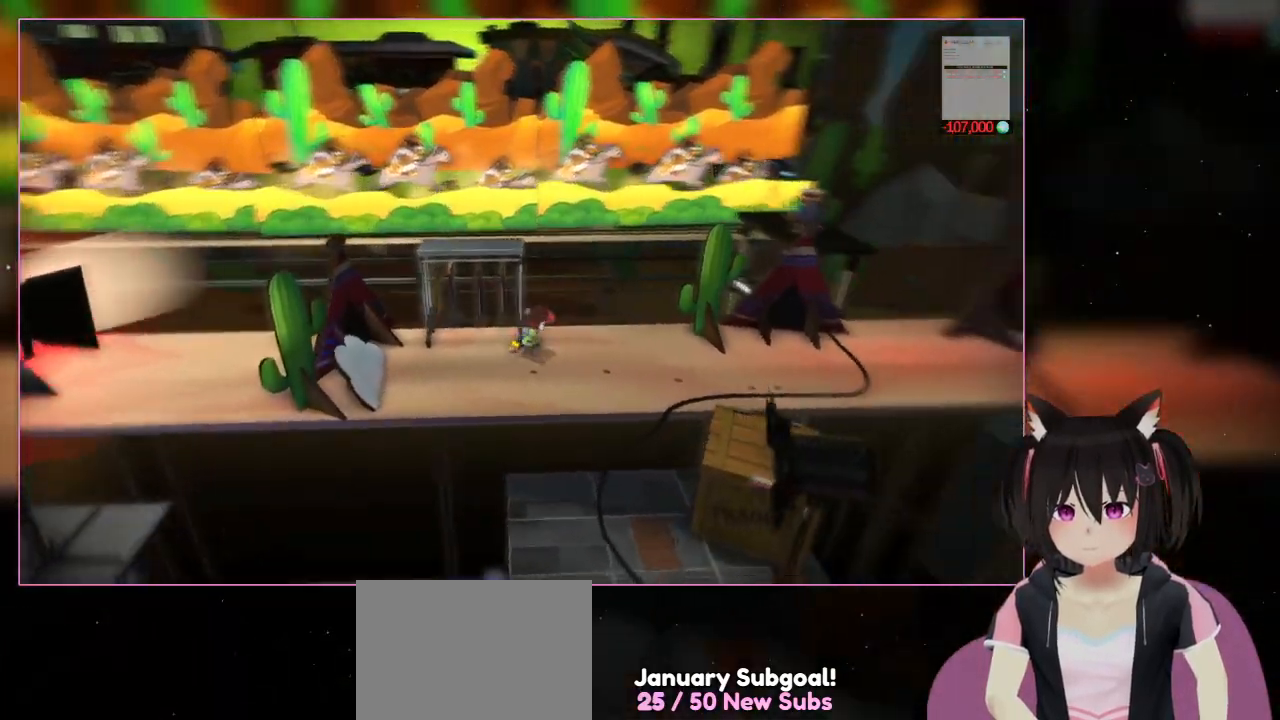
{"buttons": [], "left_stick": "down-right", "right_stick": "right", "events": [[200, "left_stick", "right"], [200, "right_stick", "right"], [400, "left_stick", "down-right"]]}
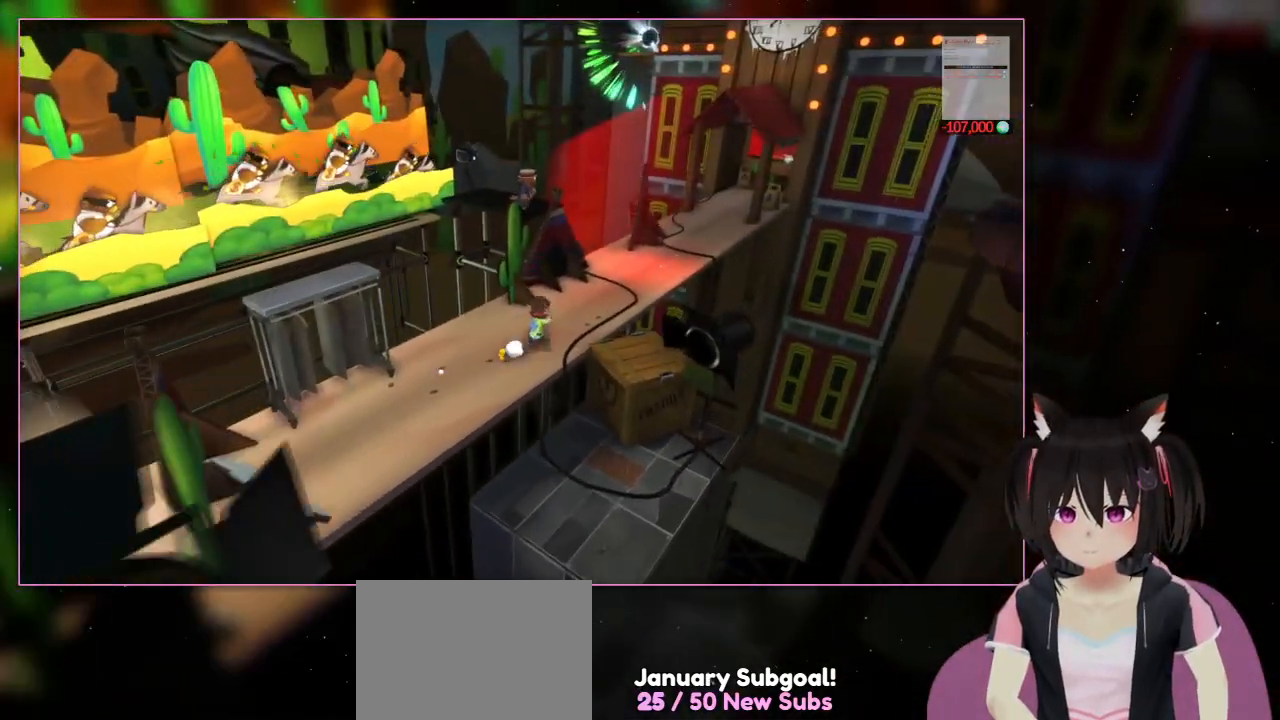
{"buttons": [], "left_stick": "up-right", "right_stick": "center", "events": [[100, "left_stick", "right"], [317, "left_stick", "up-right"], [317, "right_stick", "center"]]}
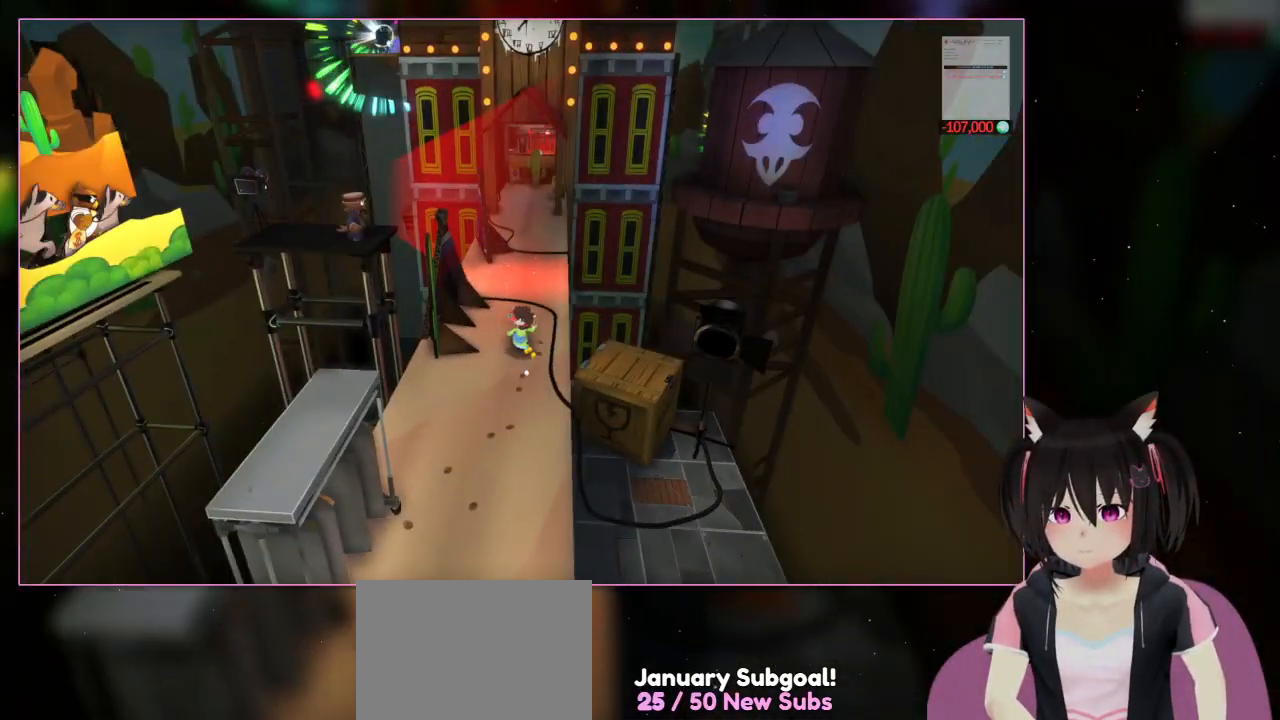
{"buttons": [], "left_stick": "center", "right_stick": "center", "events": [[17, "right_stick", "right"], [200, "left_stick", "center"], [417, "right_stick", "center"]]}
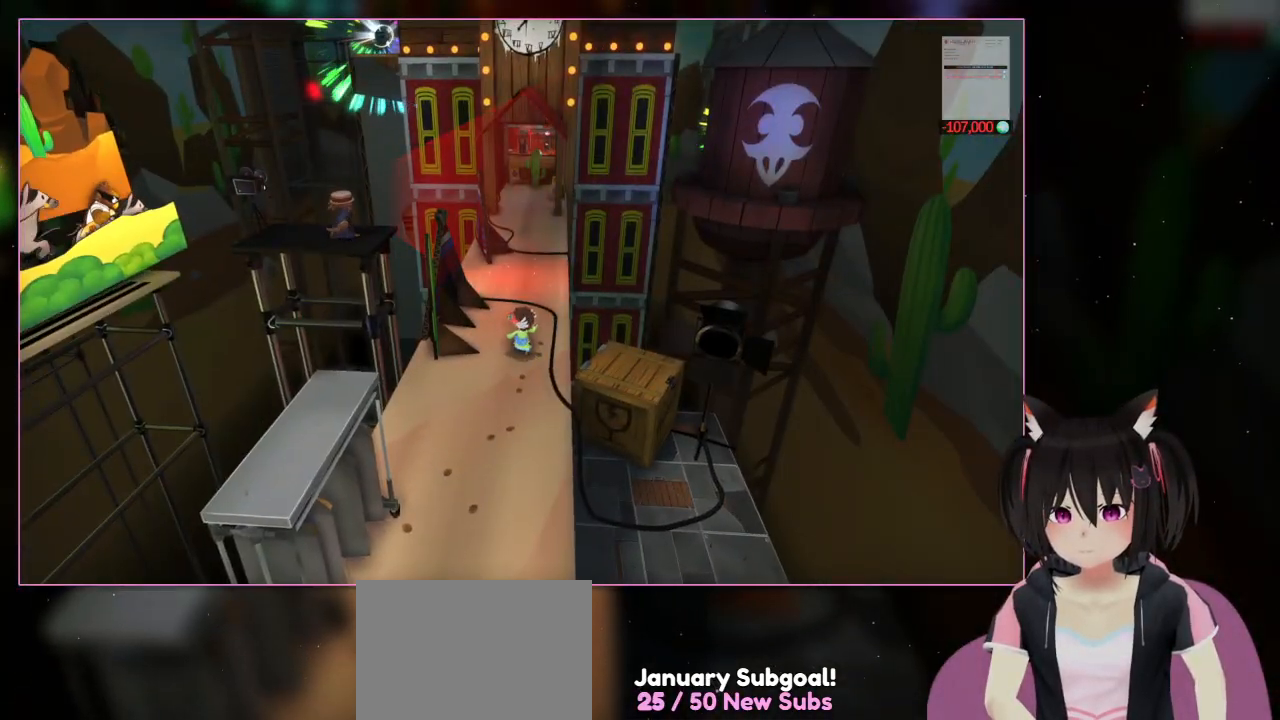
{"buttons": [], "left_stick": "center", "right_stick": "center", "events": []}
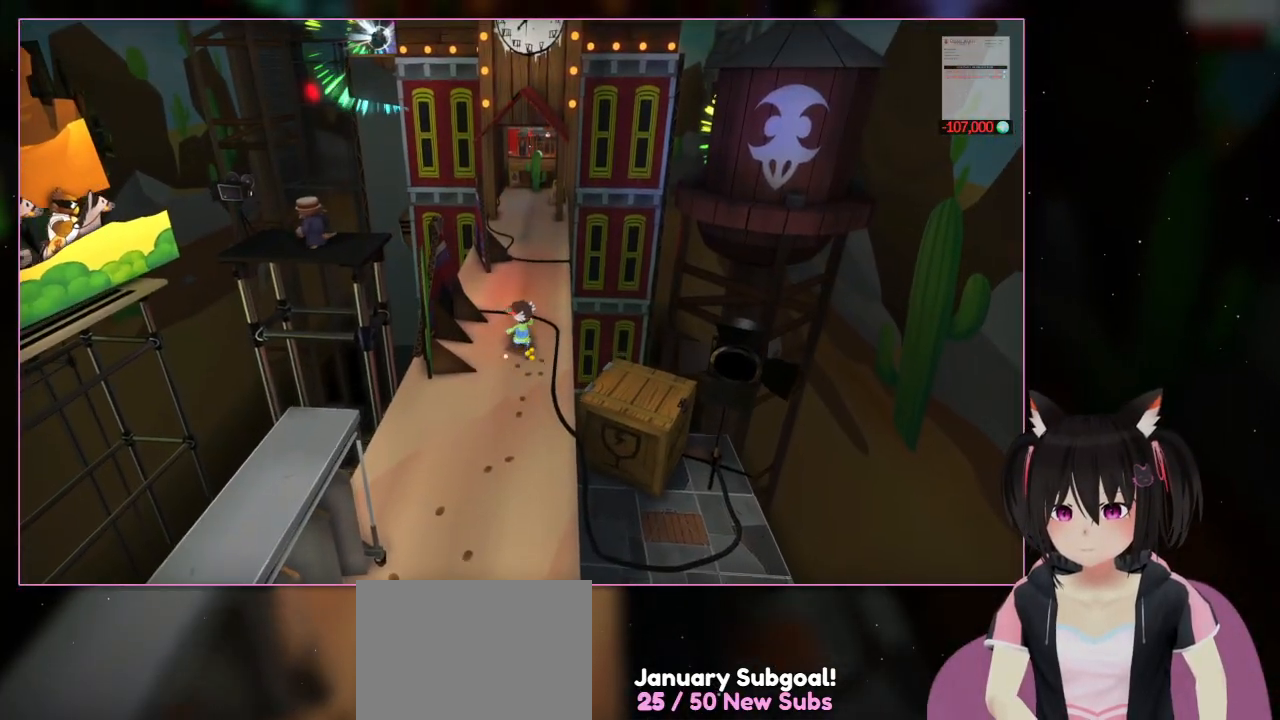
{"buttons": [], "left_stick": "up", "right_stick": "center", "events": [[100, "left_stick", "up"]]}
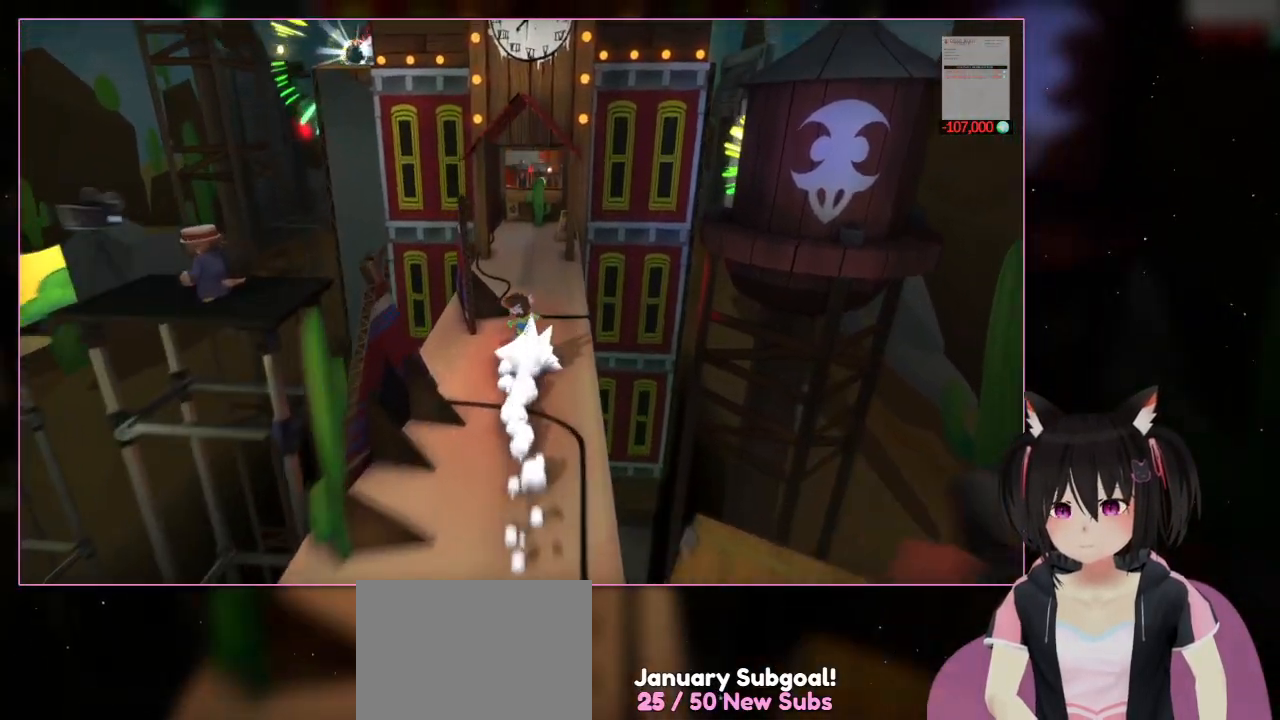
{"buttons": ["L2"], "left_stick": "up", "right_stick": "center", "events": [[17, "L2", "down"], [83, "R1", "down"], [183, "R1", "up"]]}
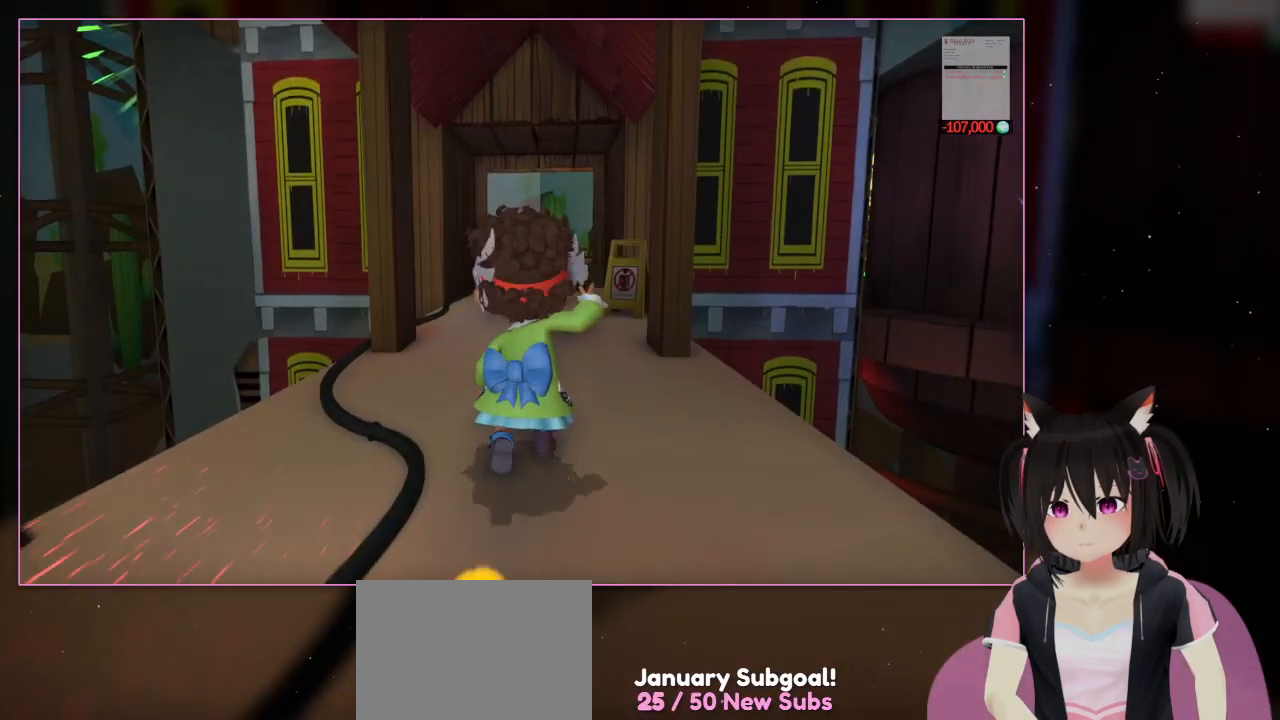
{"buttons": [], "left_stick": "up", "right_stick": "center", "events": [[317, "L2", "up"]]}
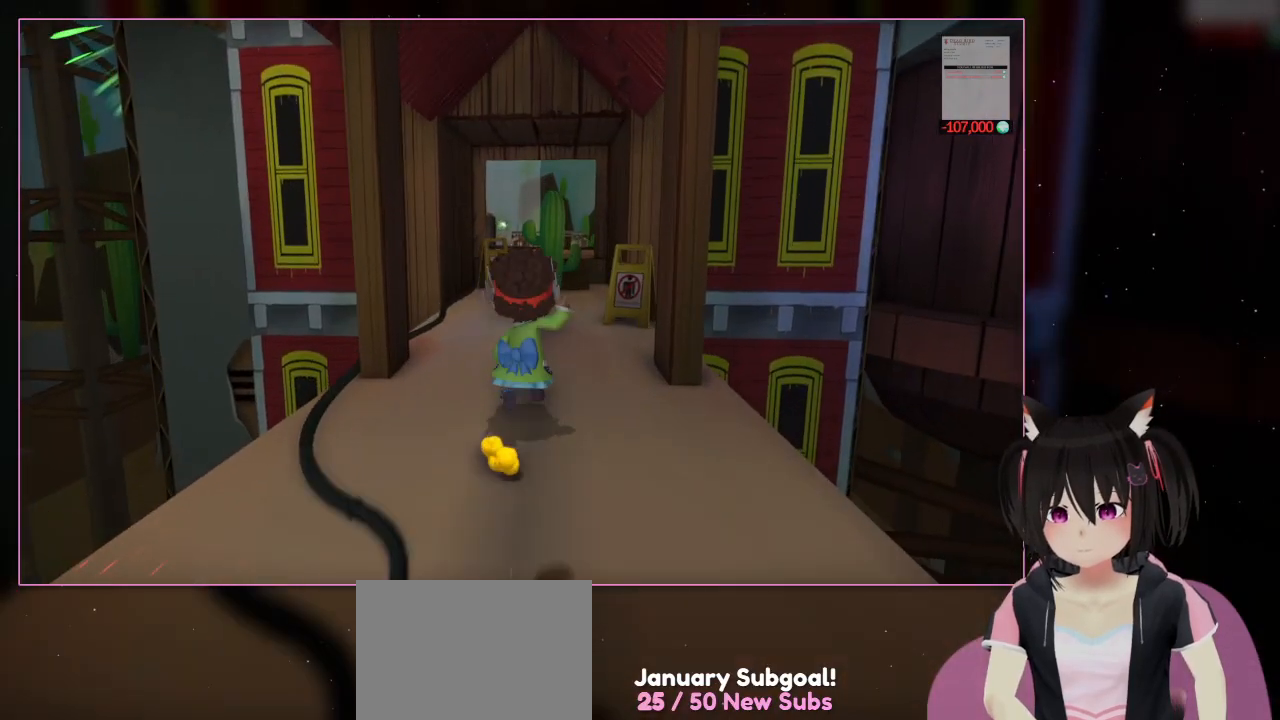
{"buttons": [], "left_stick": "up", "right_stick": "down", "events": [[17, "left_stick", "center"], [217, "left_stick", "up"], [217, "right_stick", "down"]]}
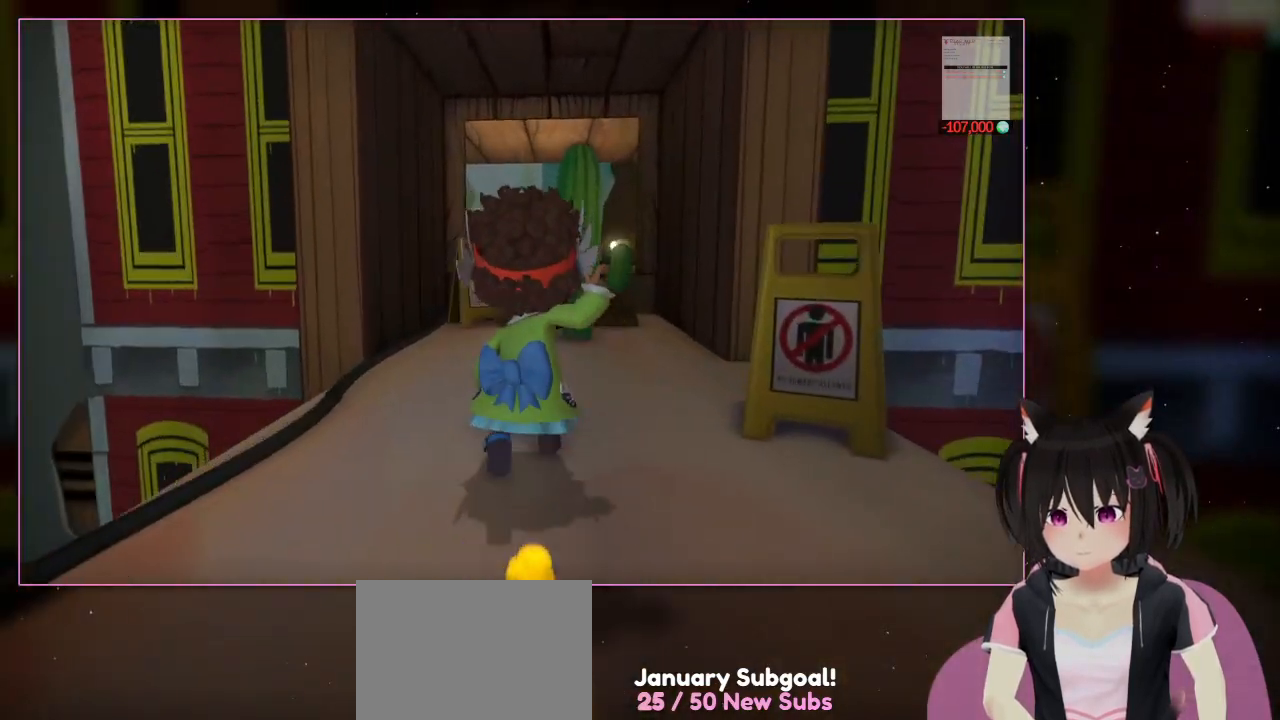
{"buttons": [], "left_stick": "up", "right_stick": "down", "events": []}
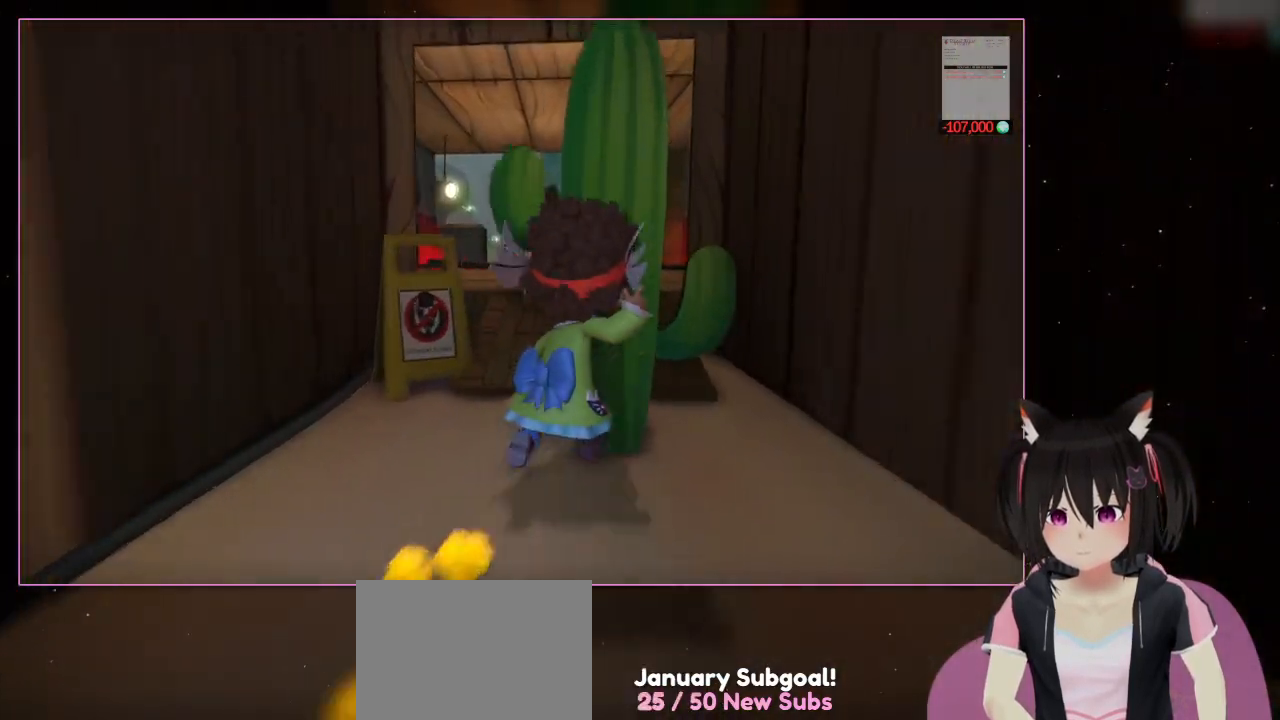
{"buttons": [], "left_stick": "up", "right_stick": "center", "events": [[17, "right_stick", "center"], [117, "R1", "down"], [183, "R1", "up"]]}
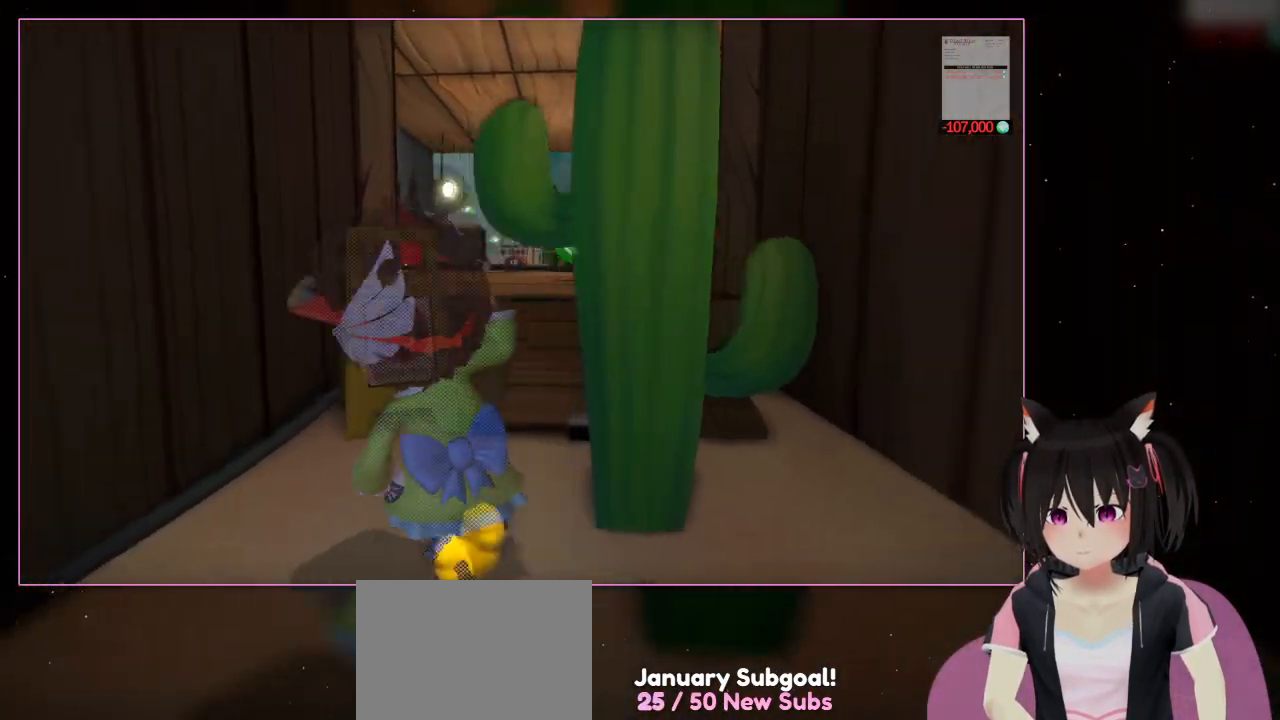
{"buttons": [], "left_stick": "up", "right_stick": "center", "events": [[100, "left_stick", "center"], [300, "left_stick", "up-left"], [500, "left_stick", "up"]]}
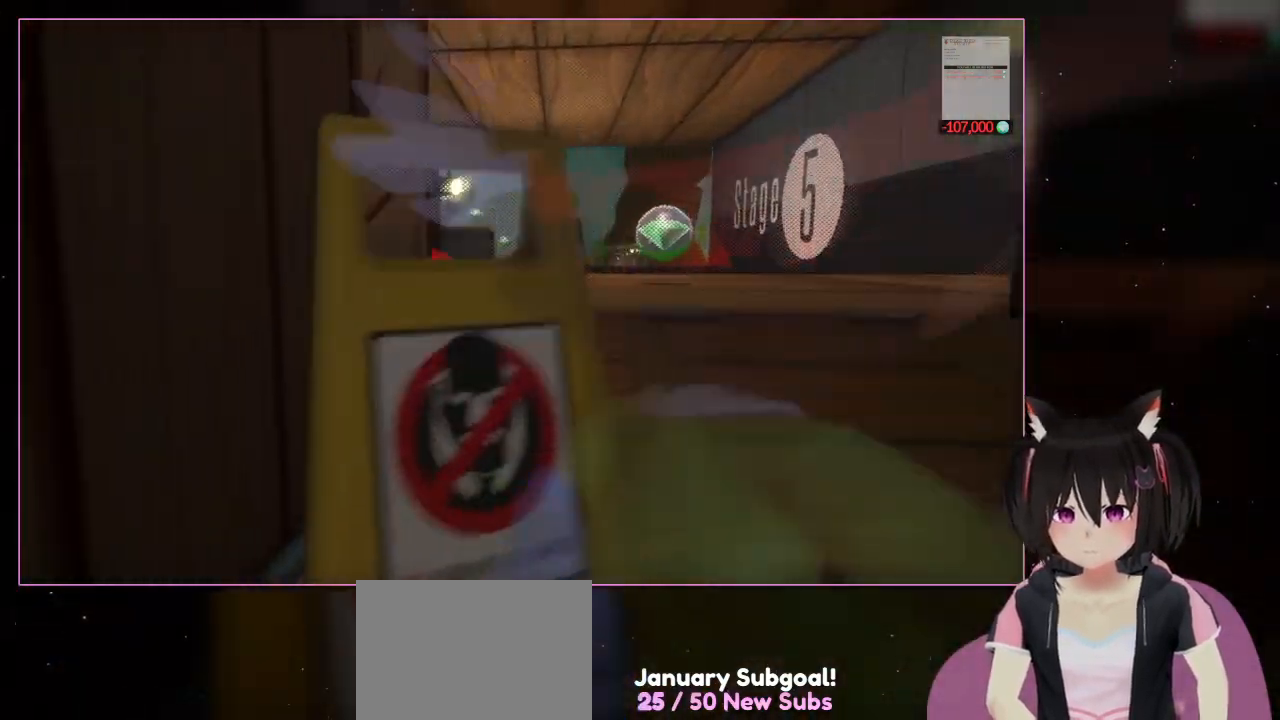
{"buttons": [], "left_stick": "up-right", "right_stick": "center", "events": [[200, "left_stick", "up-right"]]}
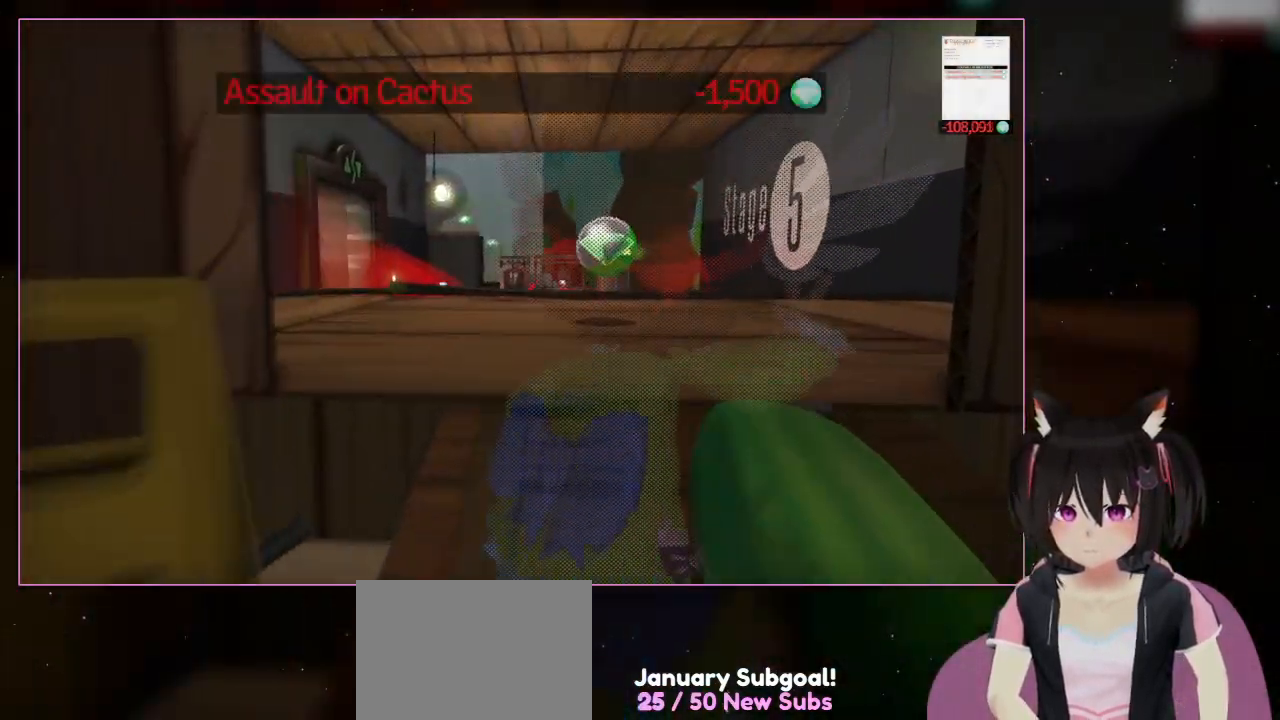
{"buttons": [], "left_stick": "up", "right_stick": "center", "events": [[167, "left_stick", "up"]]}
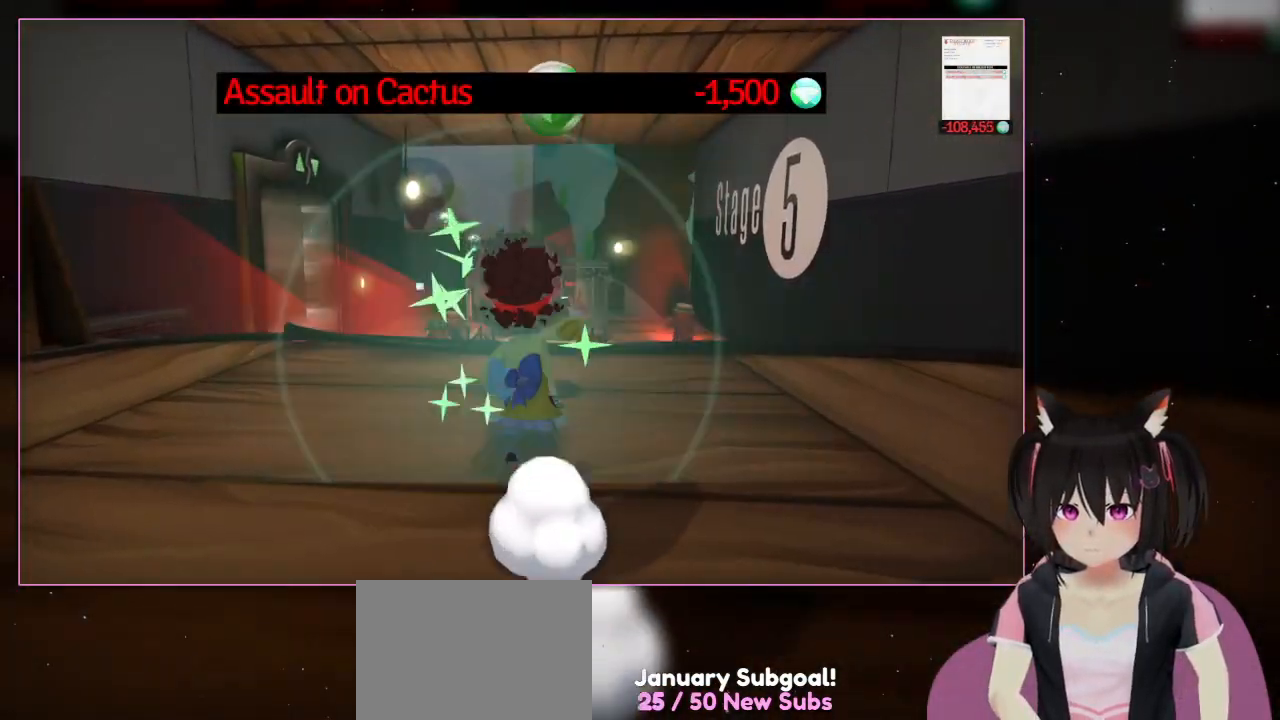
{"buttons": [], "left_stick": "up", "right_stick": "center", "events": []}
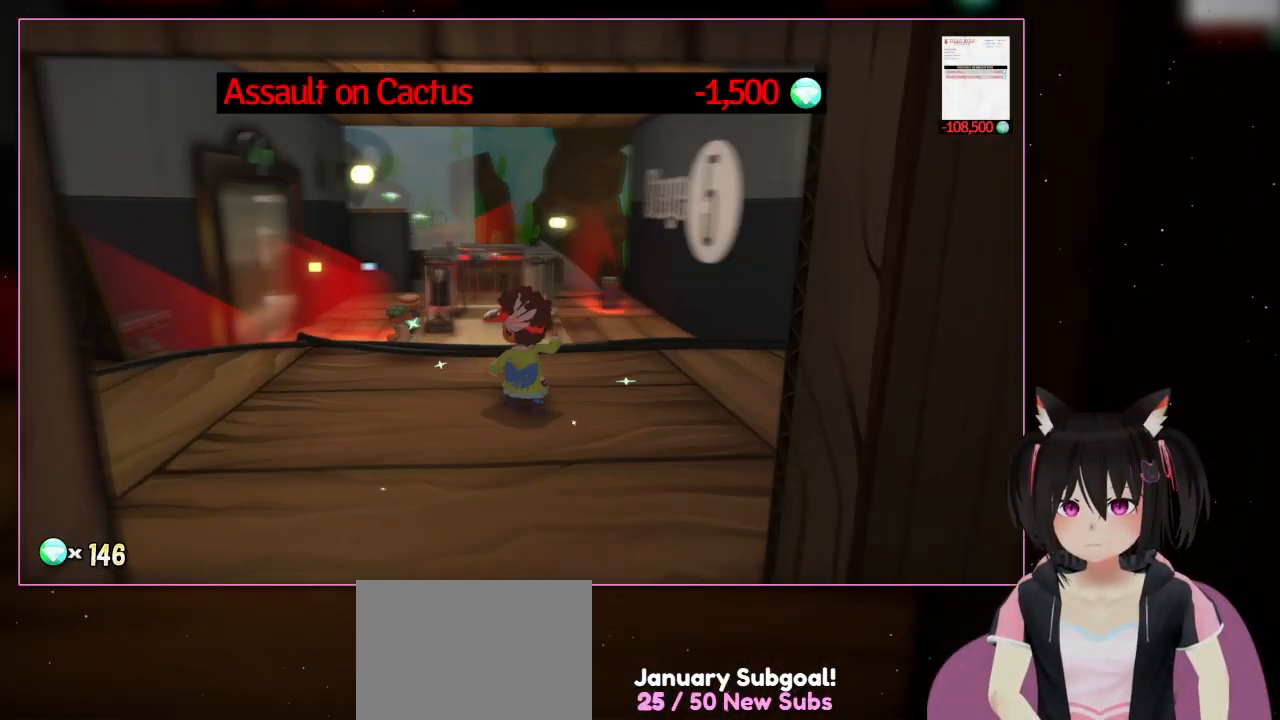
{"buttons": [], "left_stick": "center", "right_stick": "right", "events": [[100, "left_stick", "center"], [317, "right_stick", "right"]]}
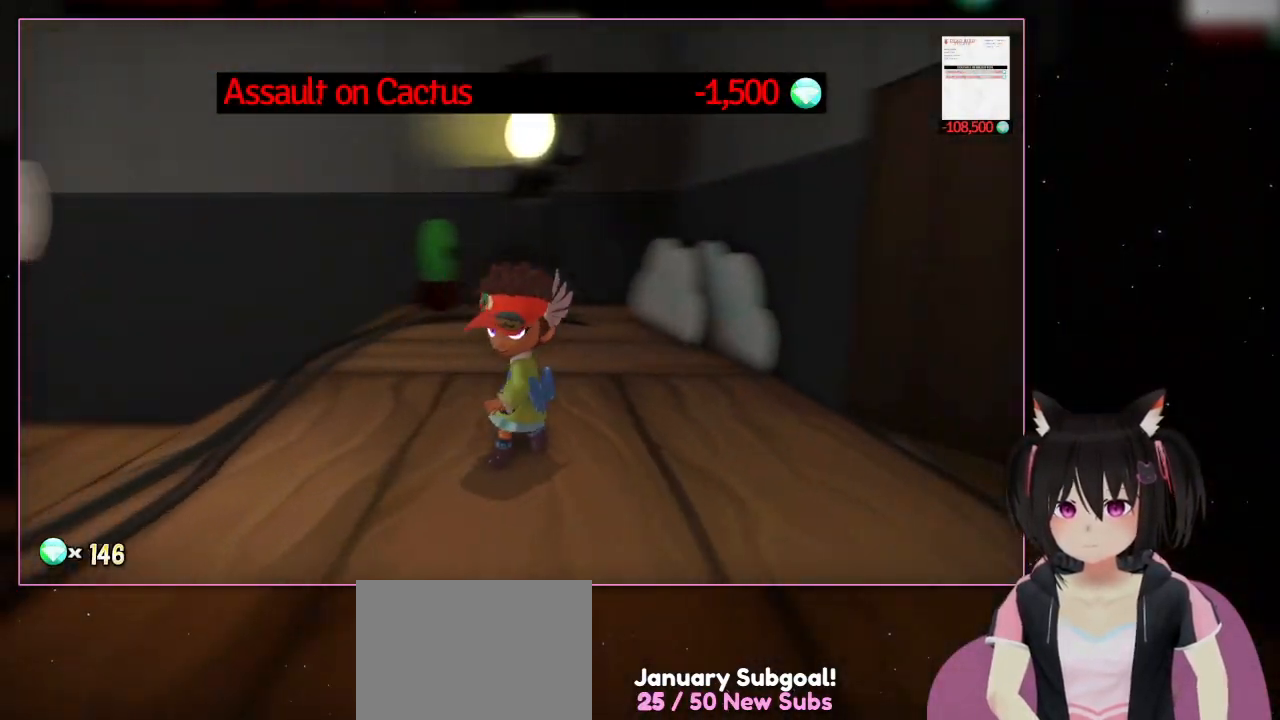
{"buttons": [], "left_stick": "center", "right_stick": "right", "events": []}
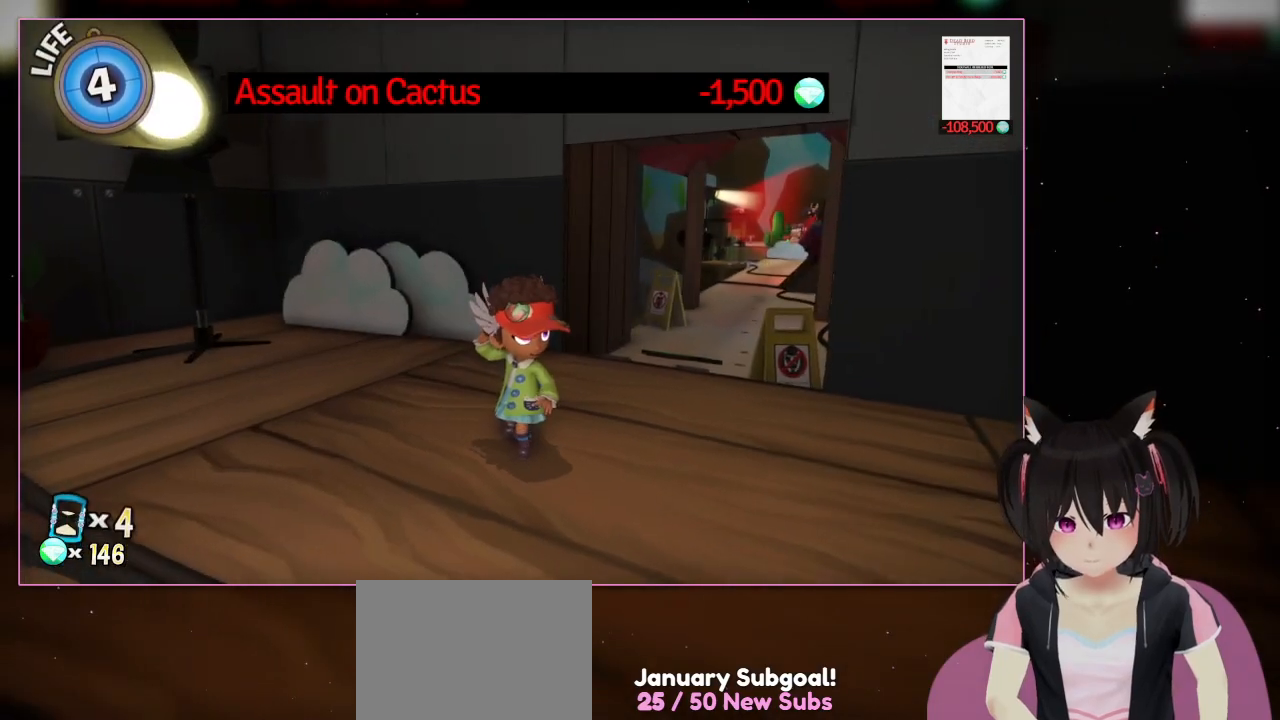
{"buttons": [], "left_stick": "center", "right_stick": "center", "events": [[317, "right_stick", "center"]]}
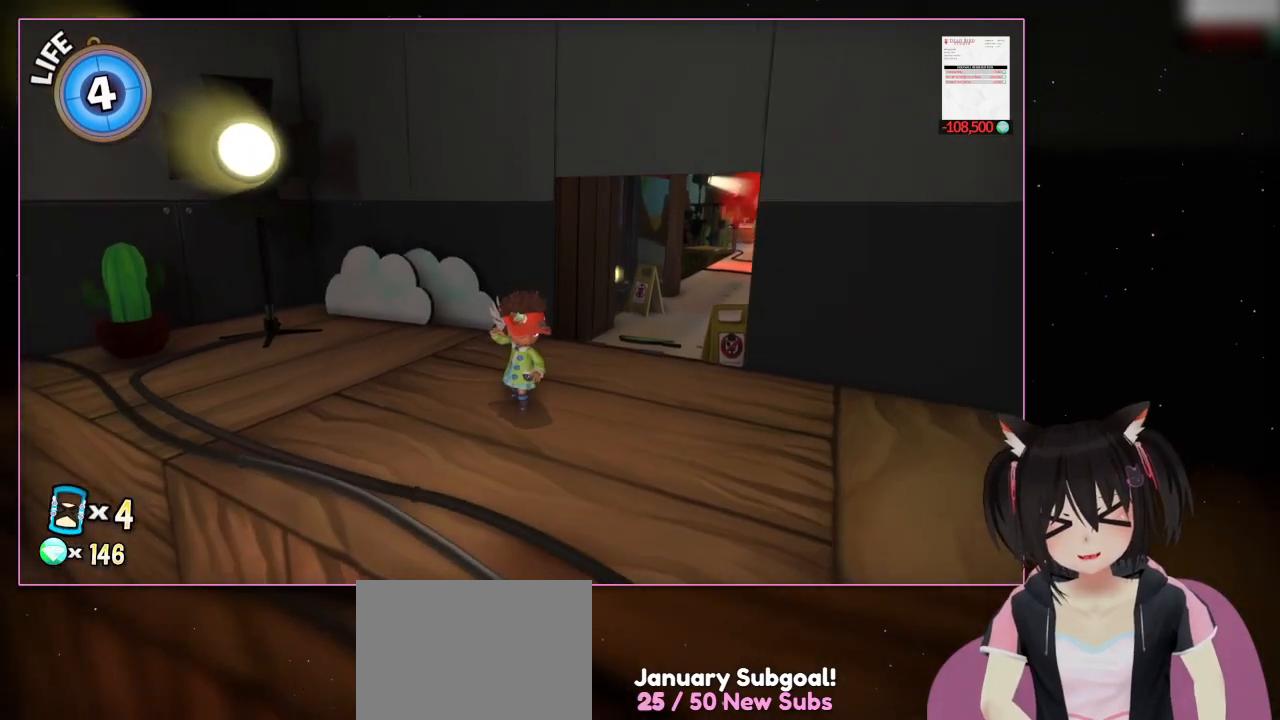
{"buttons": [], "left_stick": "center", "right_stick": "center", "events": []}
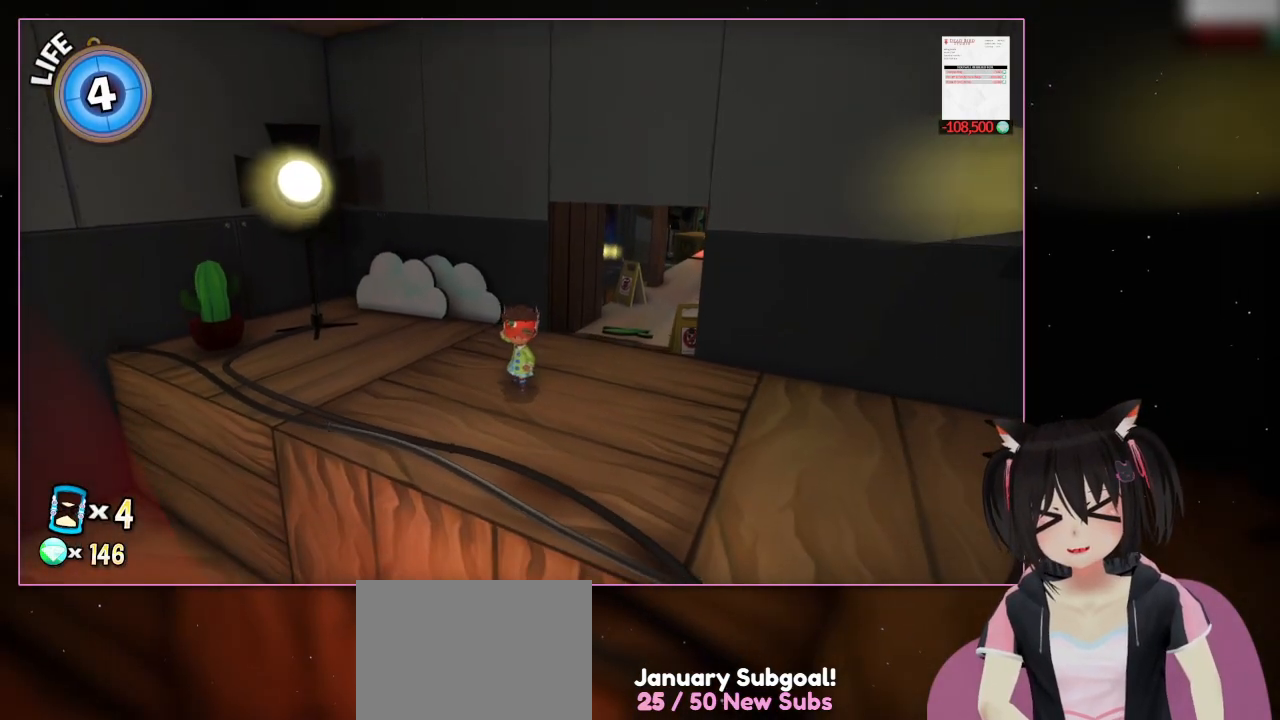
{"buttons": [], "left_stick": "center", "right_stick": "center", "events": []}
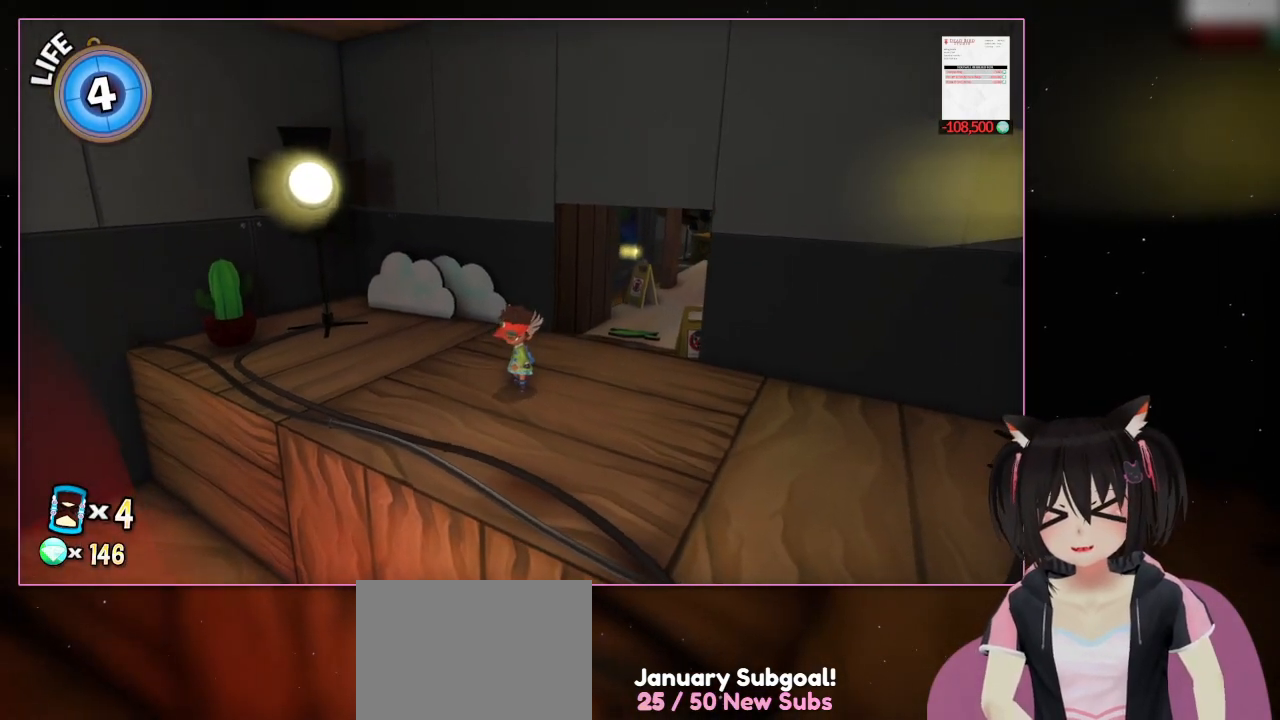
{"buttons": [], "left_stick": "center", "right_stick": "down-left", "events": [[17, "right_stick", "down"], [417, "right_stick", "down-left"]]}
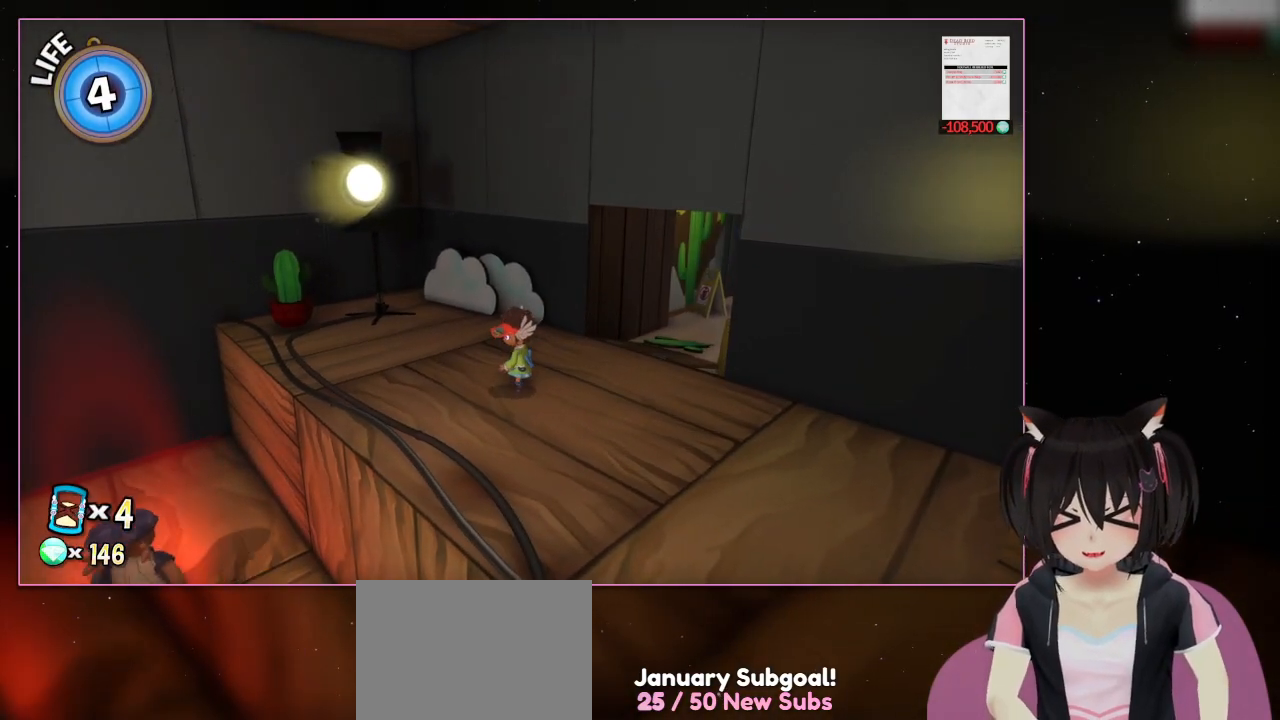
{"buttons": [], "left_stick": "center", "right_stick": "center", "events": [[117, "right_stick", "center"]]}